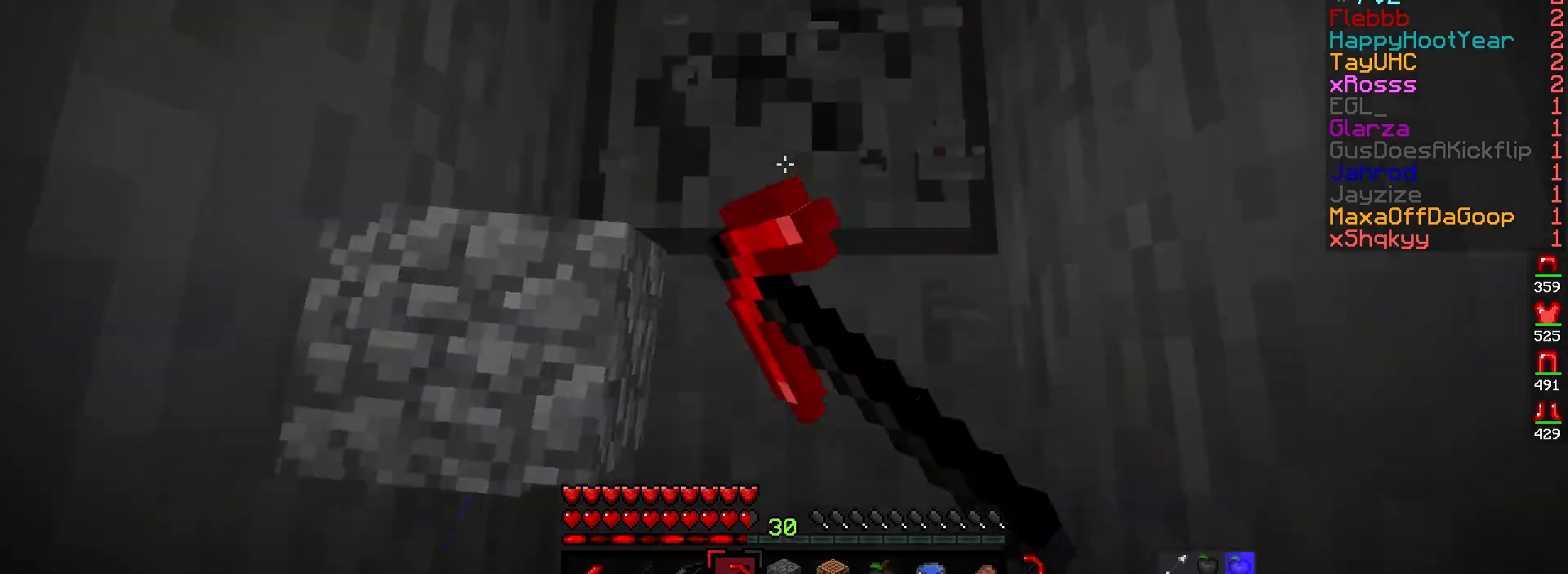
Gameplay with keyboard and mouse; each line is a JSON object with the keys and mouse buttons held at the frame after it. "events" lists presses ("down") and releases ("up") of "a", "d", "s", "w", "mouse_left" and "mouse_right" between this image and that frame as [ms after this image, input, new state], when the widget could be followed in between. "mouse_left", "mouse_right" = the "left", "right" buttons of the "mouse" list. No other keys are recorded. Fast repeated clicks can show as one long hold. Mouse movement is not recorded.
{"keys": ["w"], "mouse": ["left"], "events": [[67, "w", "up"], [300, "w", "down"]]}
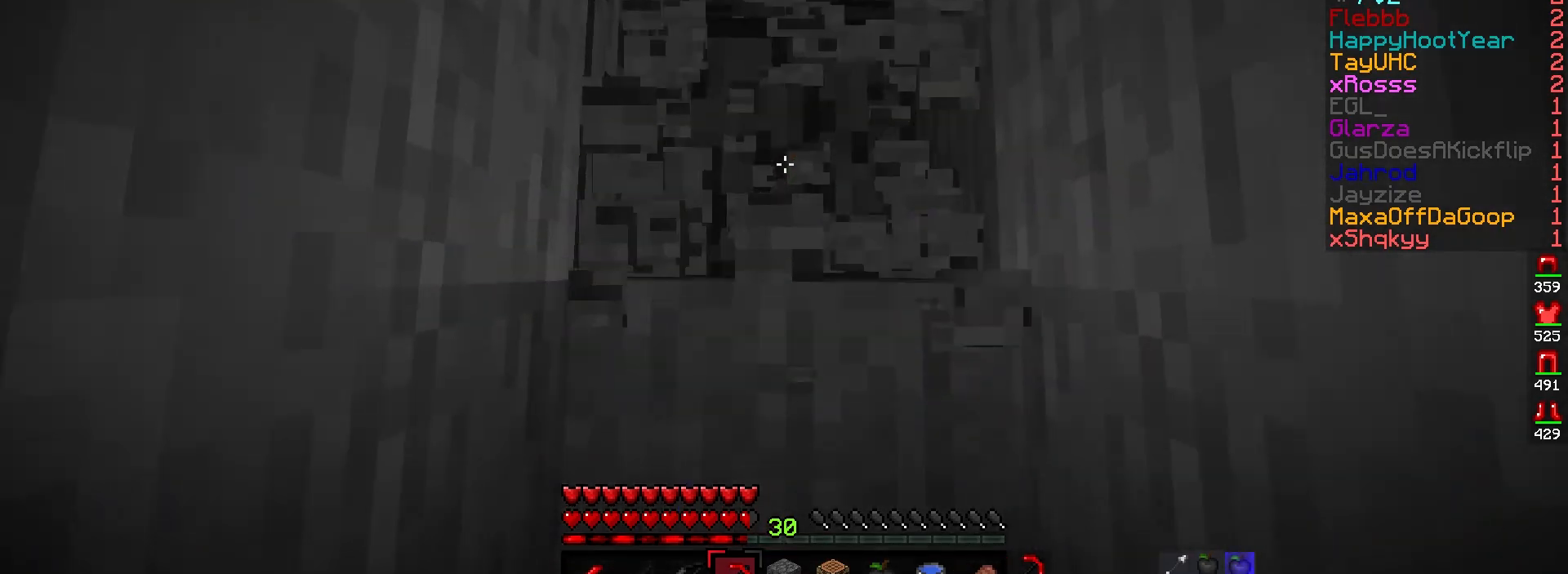
{"keys": [], "mouse": ["left"], "events": [[133, "w", "up"]]}
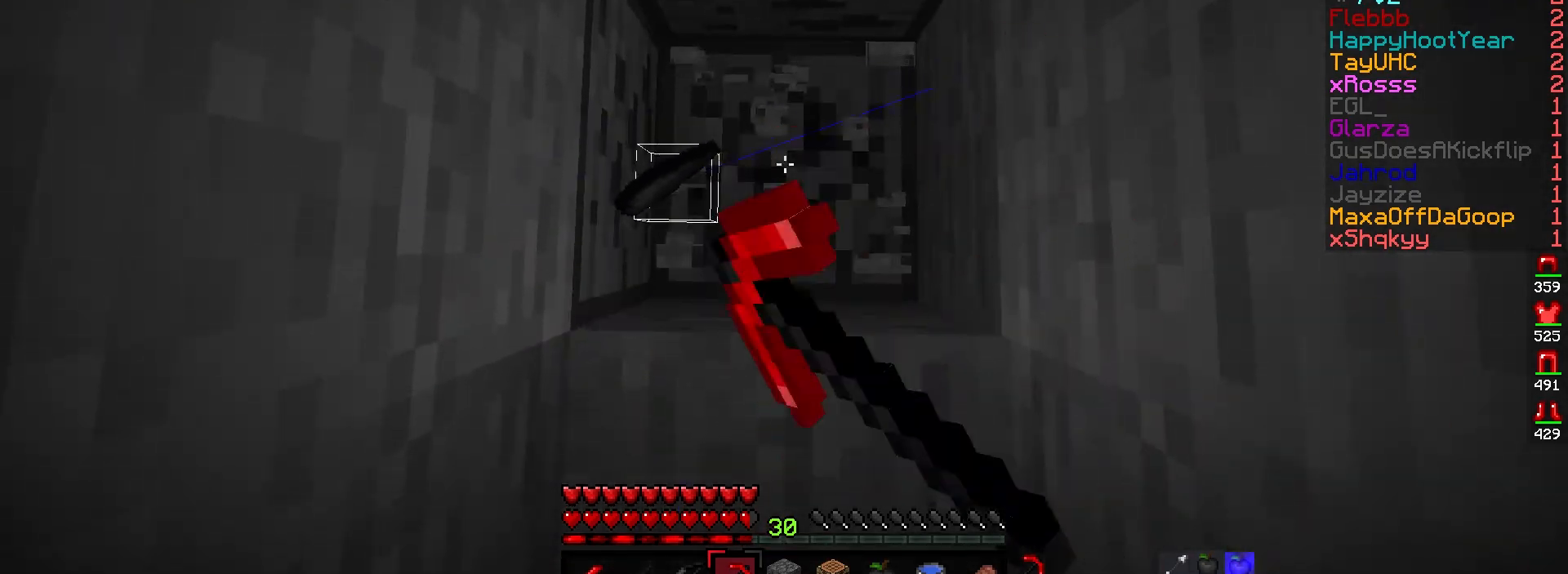
{"keys": [], "mouse": ["left"], "events": []}
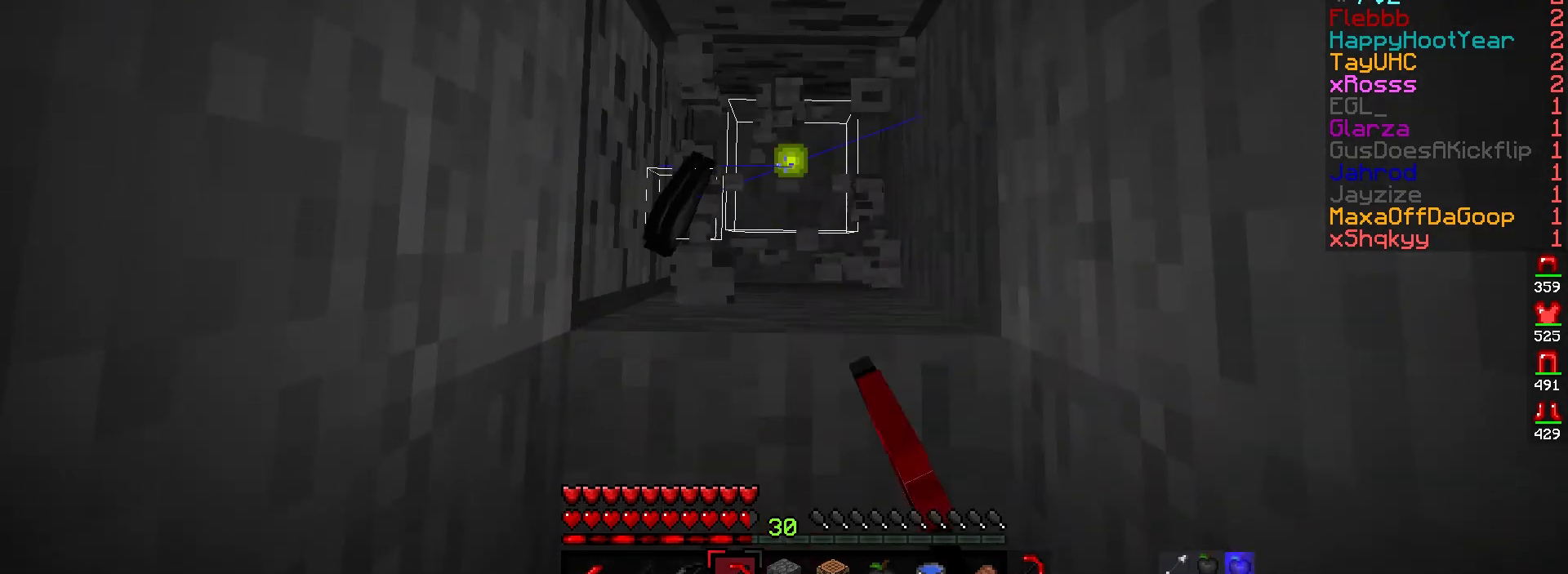
{"keys": ["w"], "mouse": ["left"], "events": [[483, "w", "down"]]}
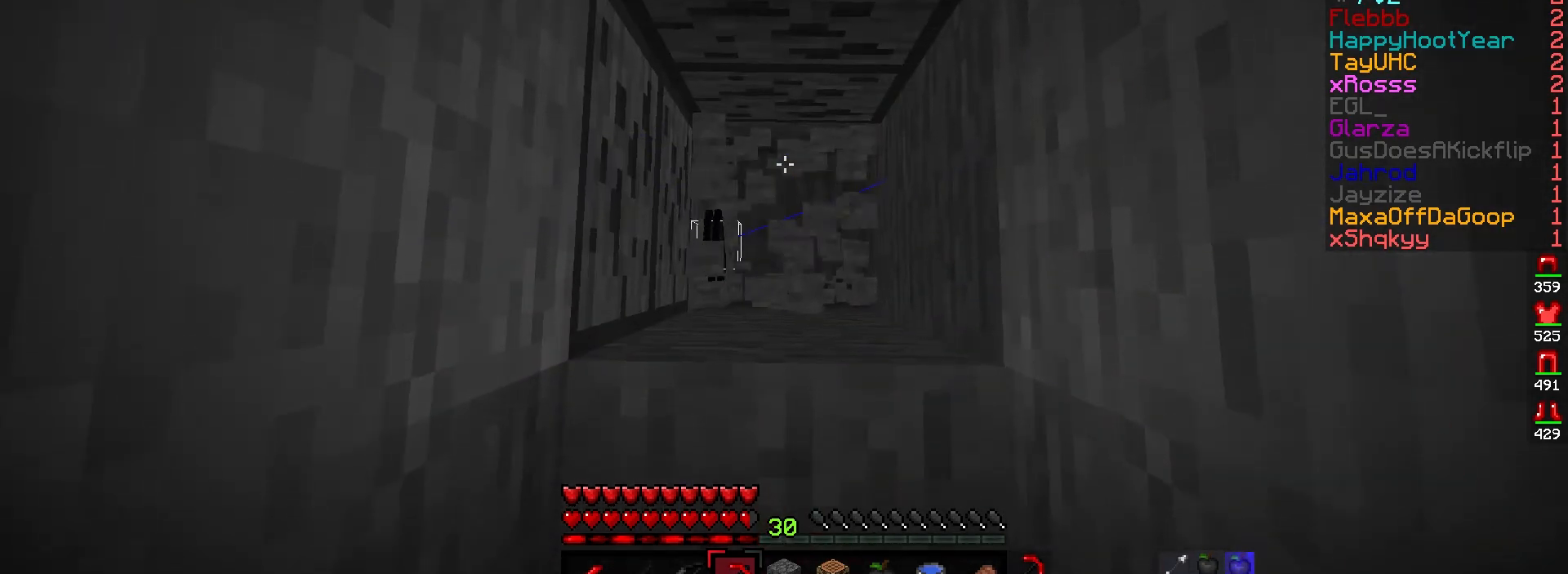
{"keys": [], "mouse": ["left"], "events": [[100, "w", "up"]]}
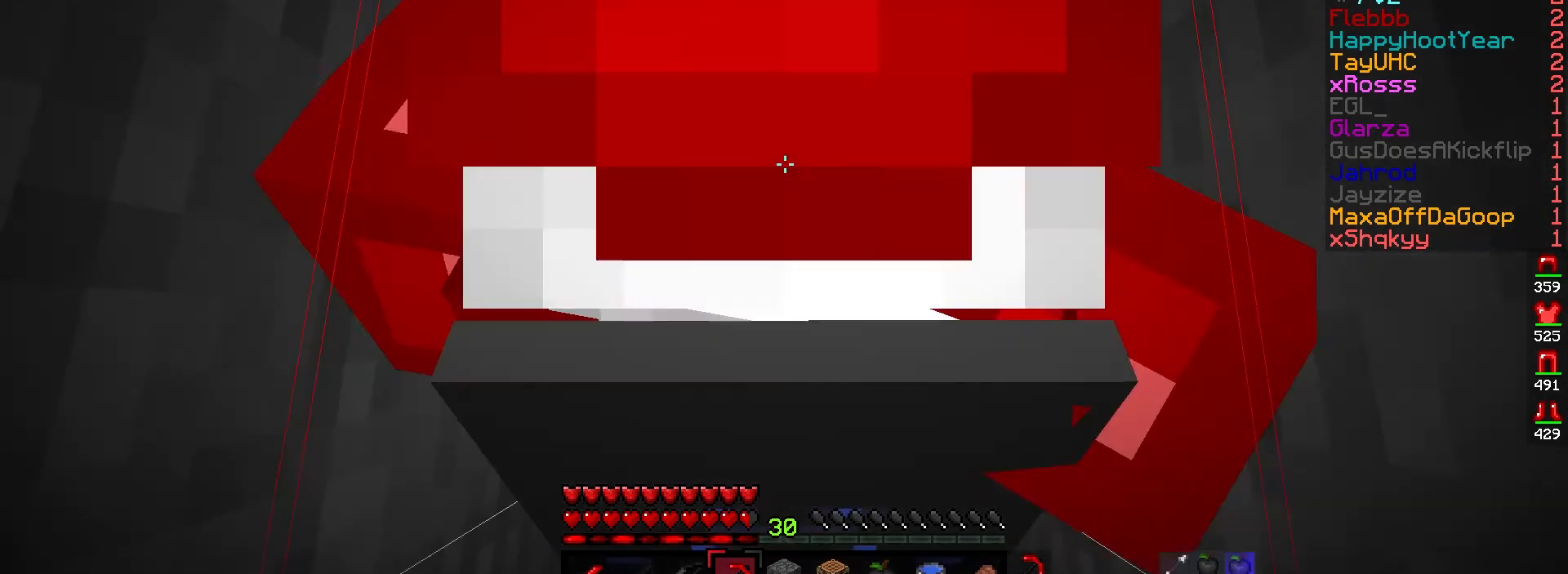
{"keys": [], "mouse": ["left"], "events": []}
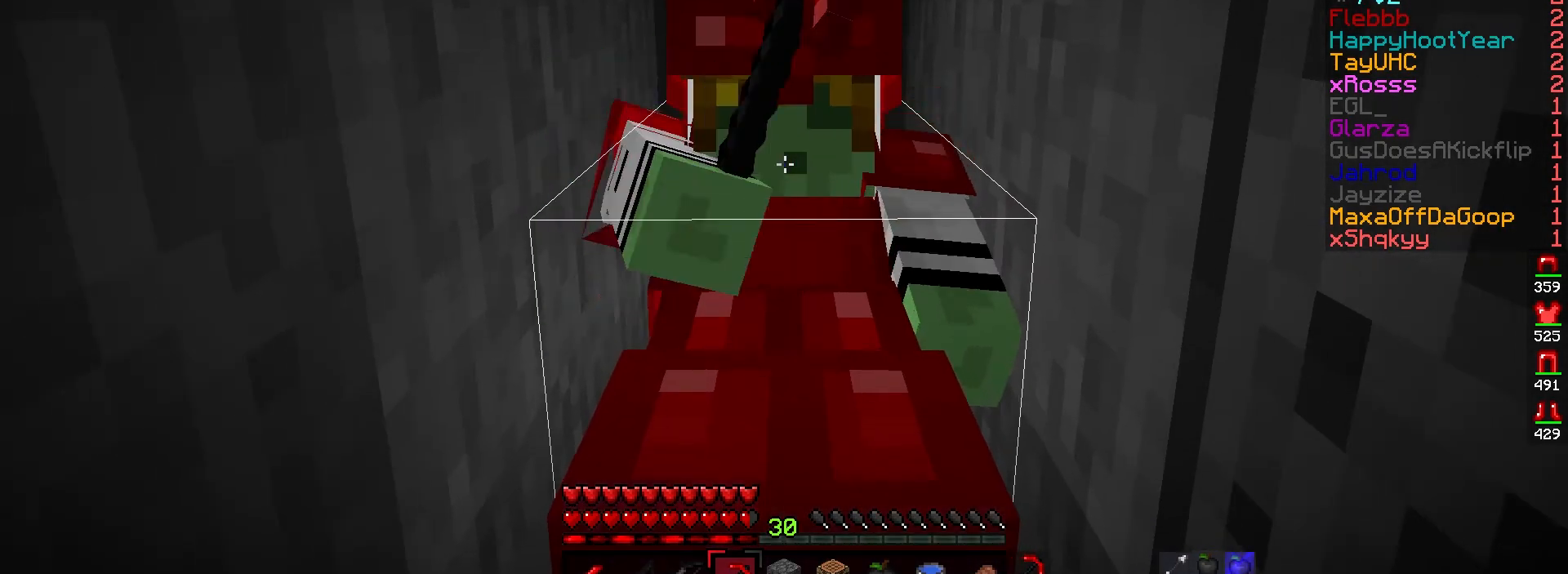
{"keys": ["w"], "mouse": ["left"], "events": [[467, "w", "down"]]}
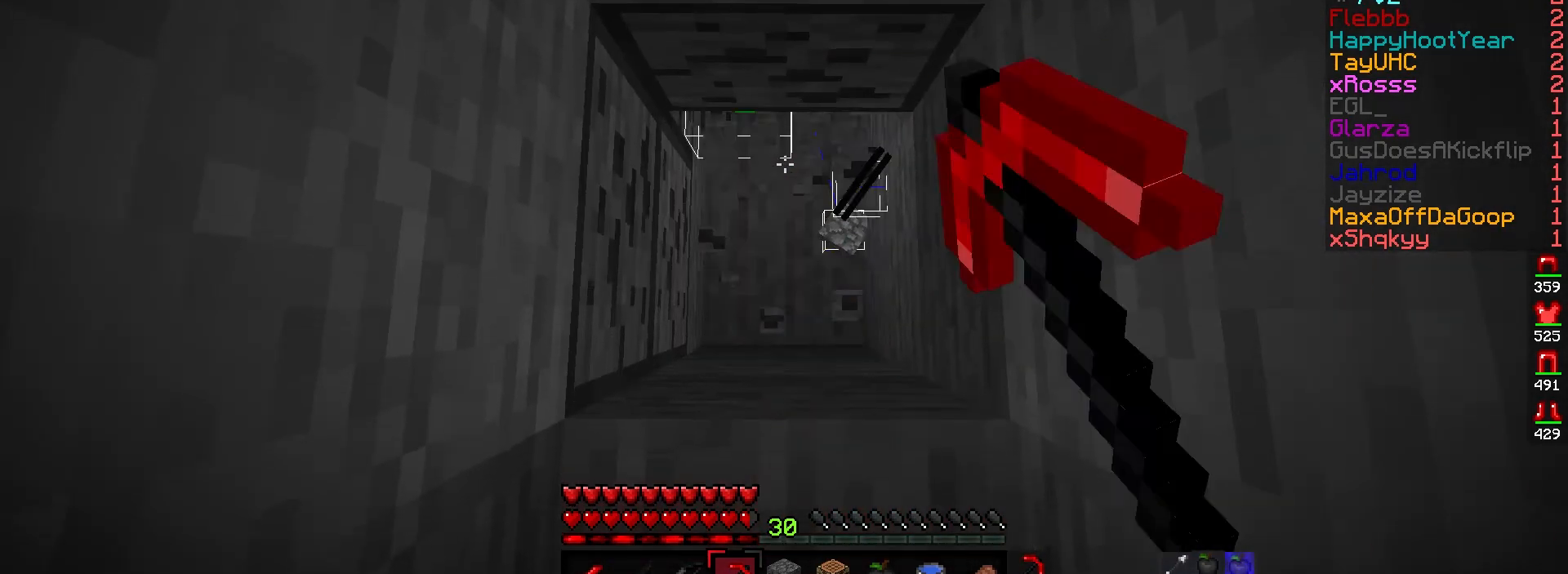
{"keys": ["w"], "mouse": ["left"], "events": []}
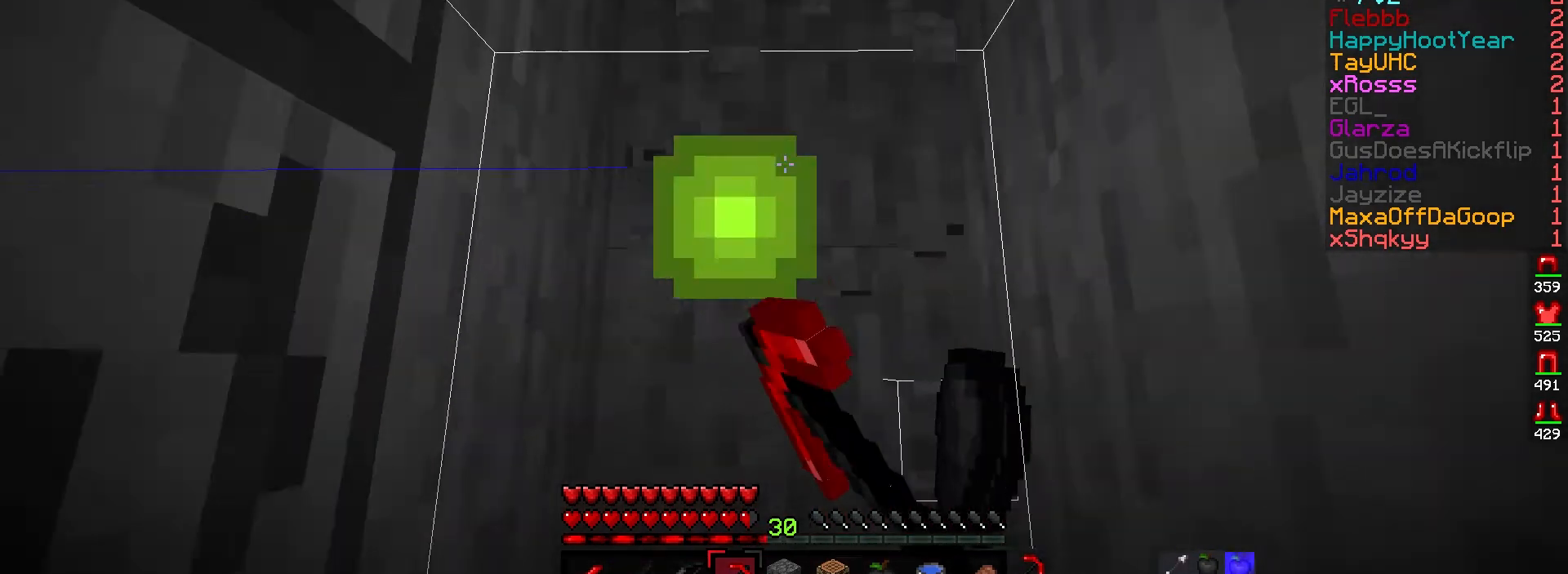
{"keys": ["w"], "mouse": ["left"], "events": [[200, "w", "up"], [333, "w", "down"]]}
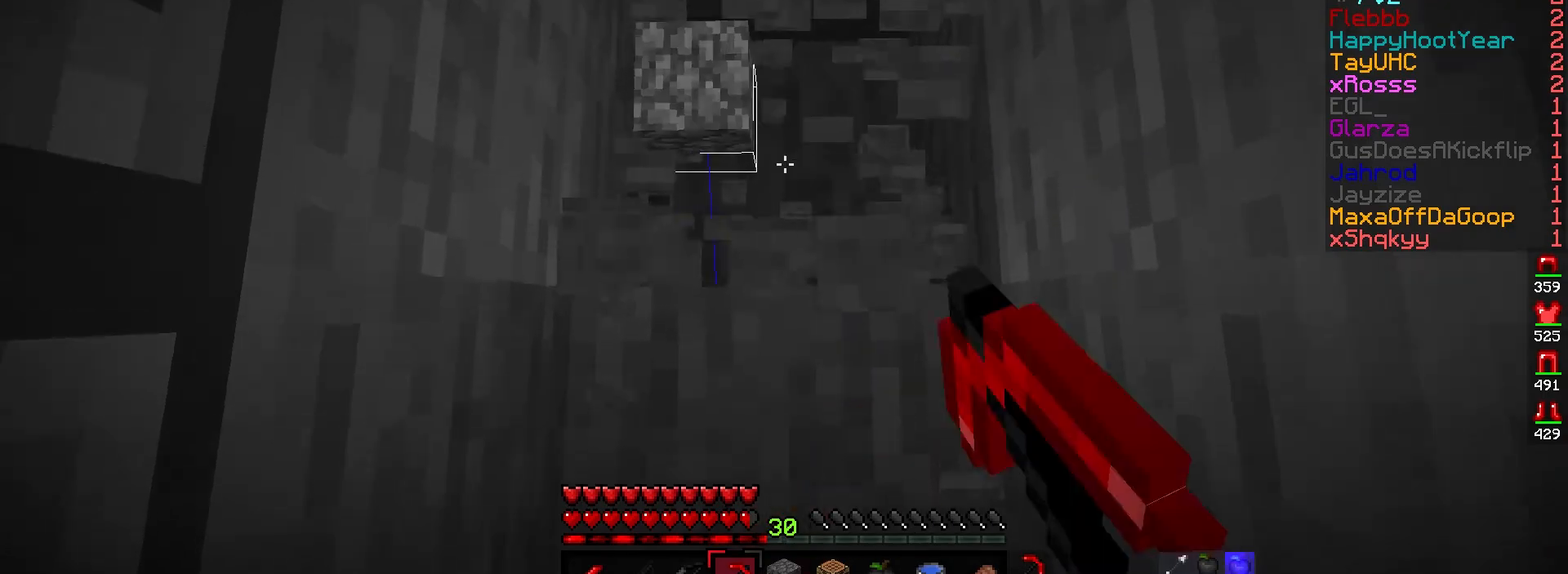
{"keys": [], "mouse": ["left"], "events": [[167, "w", "up"]]}
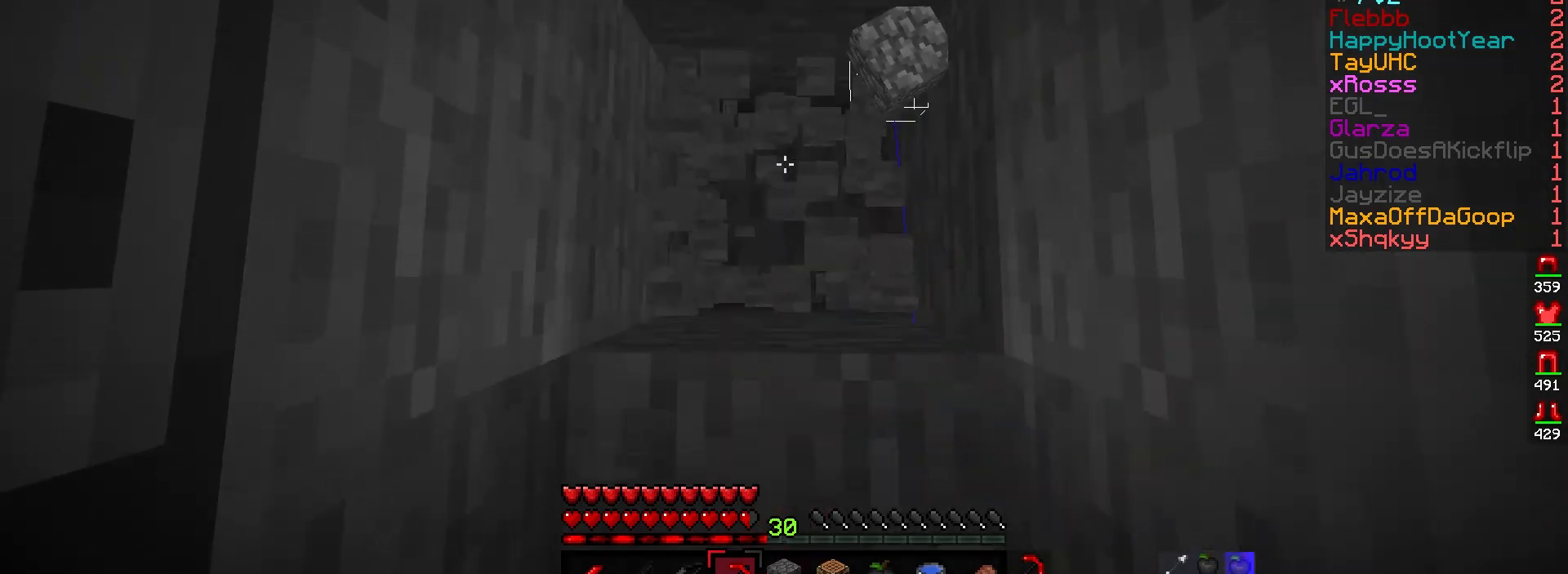
{"keys": [], "mouse": ["left"], "events": []}
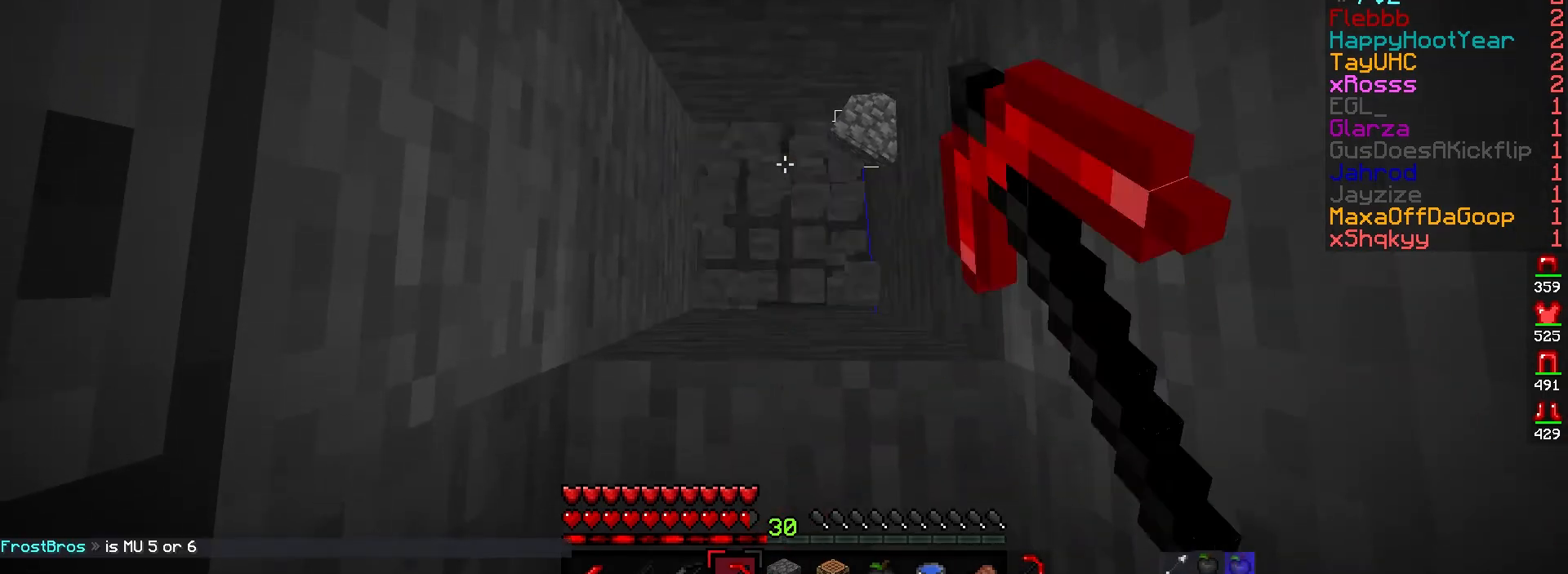
{"keys": [], "mouse": ["left"], "events": []}
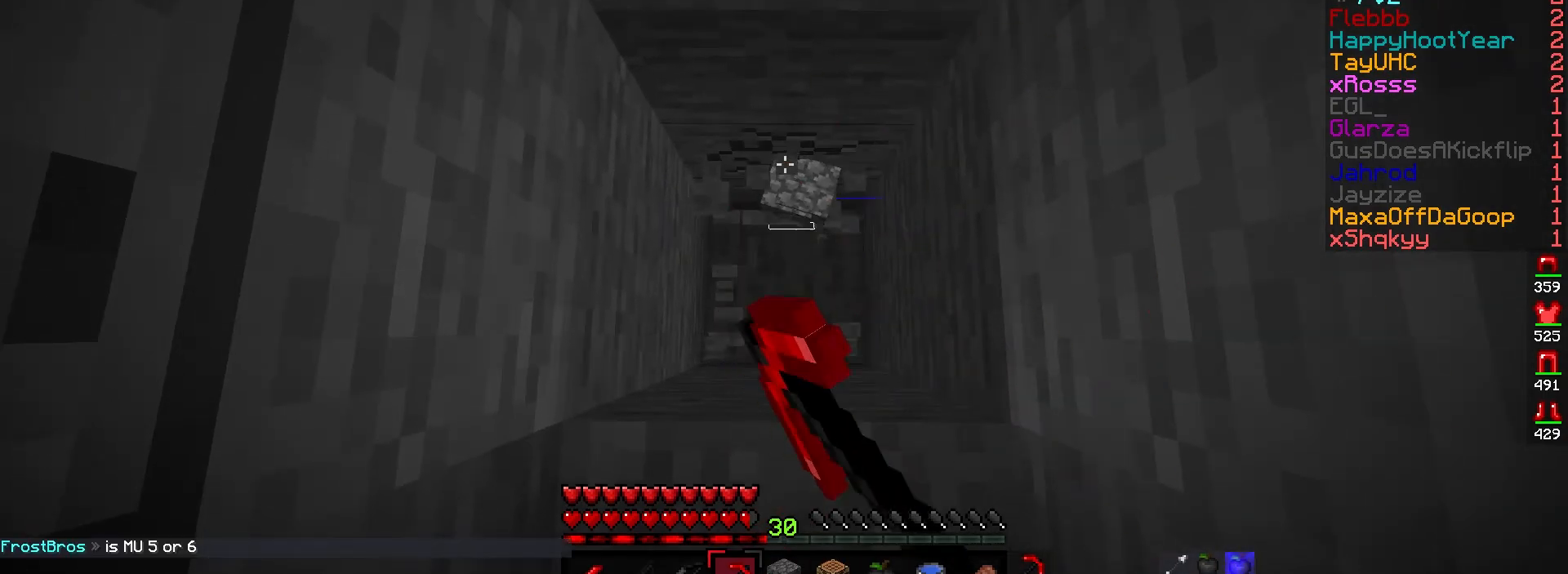
{"keys": [], "mouse": ["left"], "events": []}
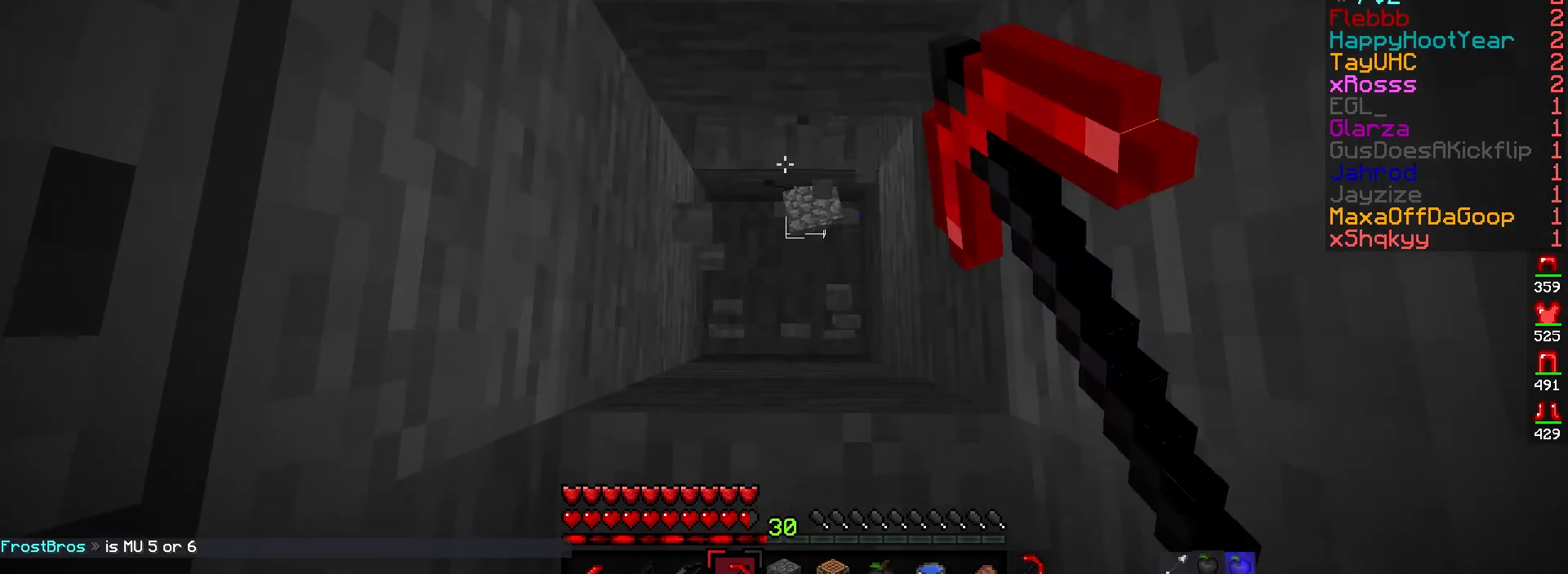
{"keys": [], "mouse": [], "events": [[117, "w", "down"], [350, "mouse_left", "up"], [383, "w", "up"]]}
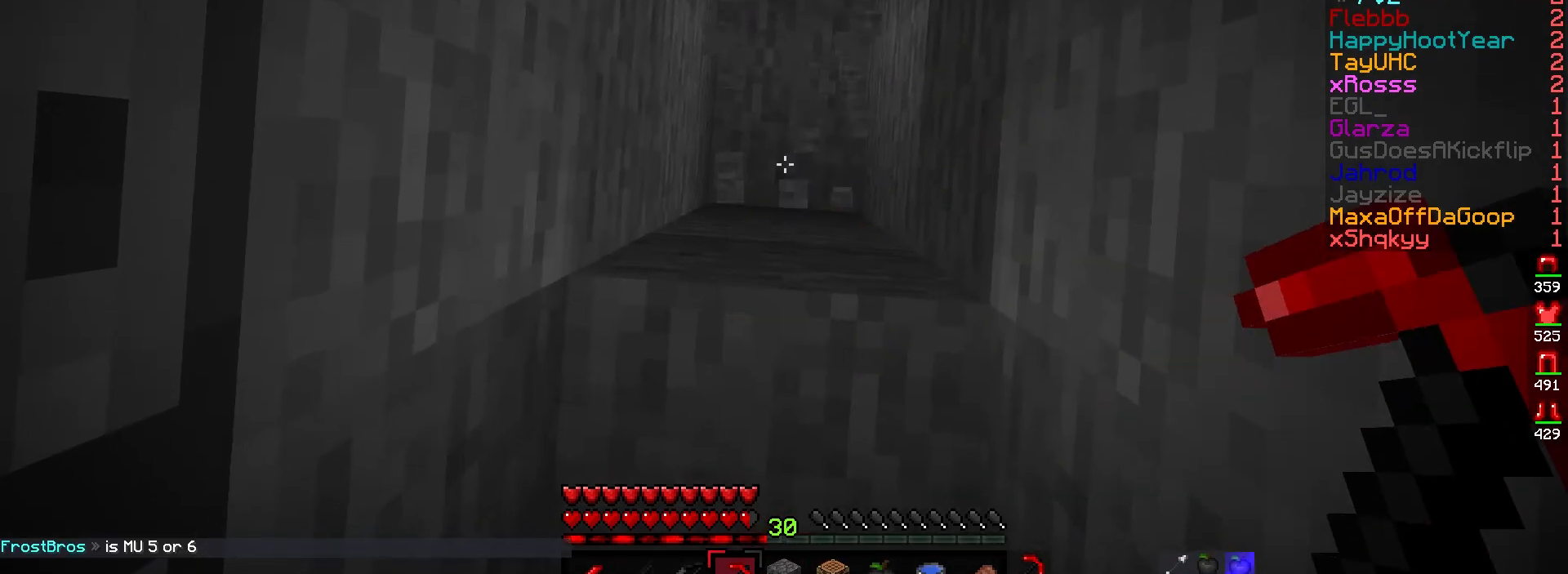
{"keys": [], "mouse": [], "events": [[183, "w", "down"], [467, "w", "up"]]}
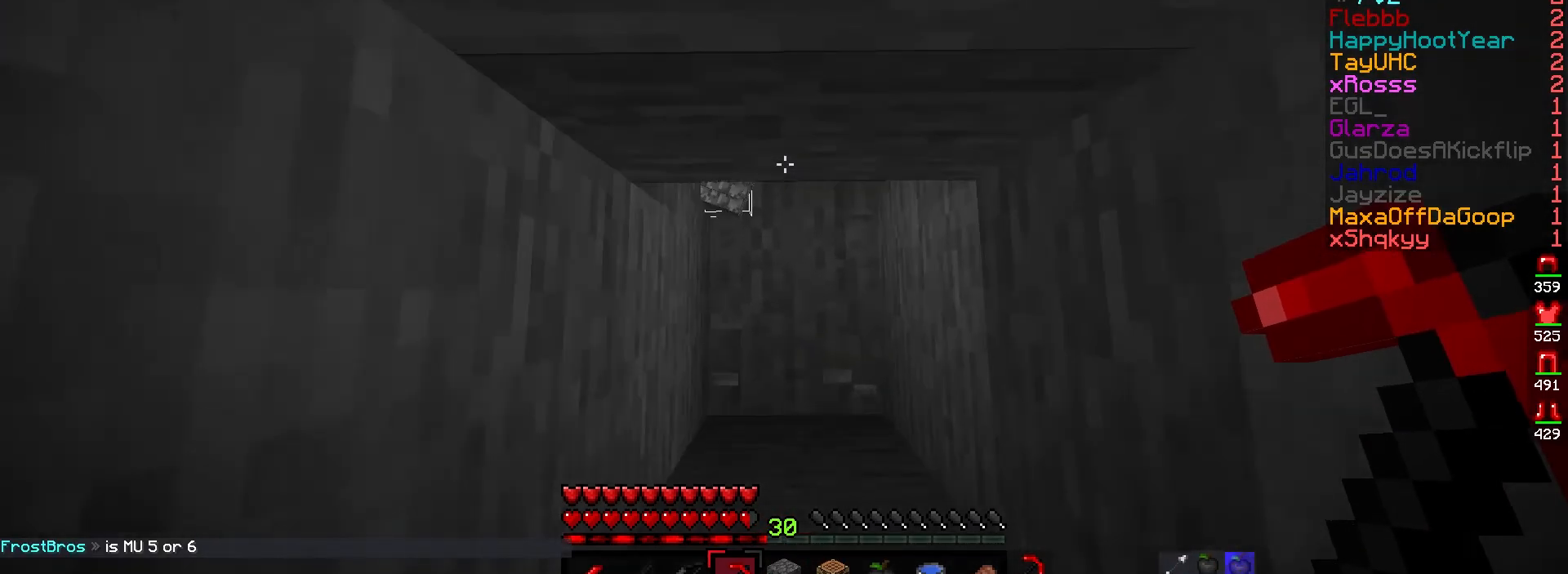
{"keys": [], "mouse": ["left"], "events": [[117, "mouse_left", "down"]]}
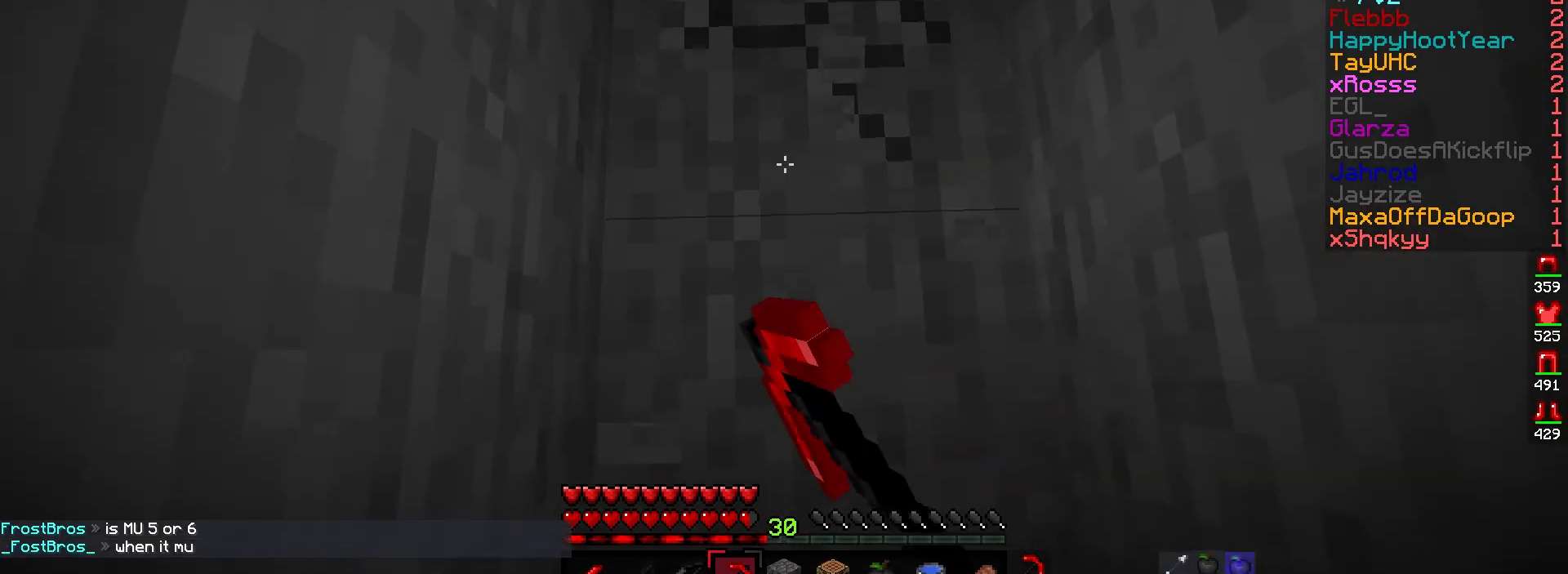
{"keys": ["w"], "mouse": ["left"], "events": [[350, "w", "down"]]}
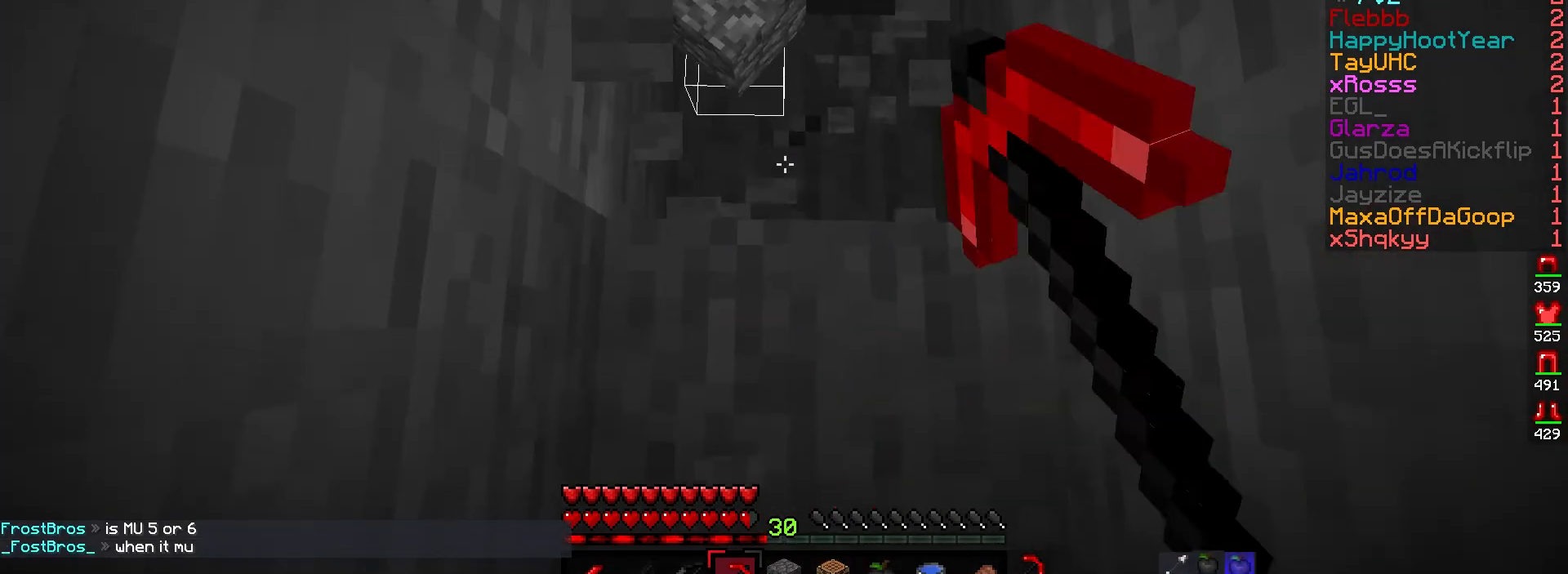
{"keys": [], "mouse": ["left"], "events": [[117, "w", "up"], [233, "d", "down"], [367, "d", "up"]]}
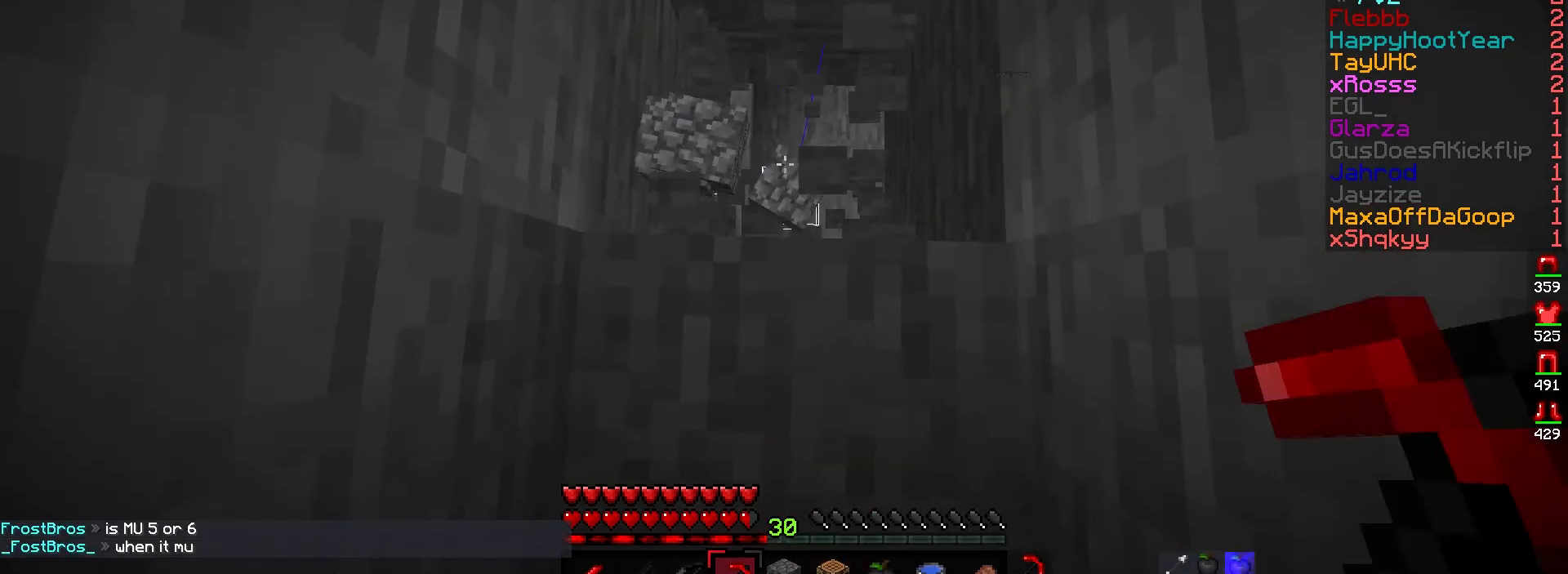
{"keys": ["w"], "mouse": [], "events": [[217, "w", "down"], [433, "mouse_left", "up"]]}
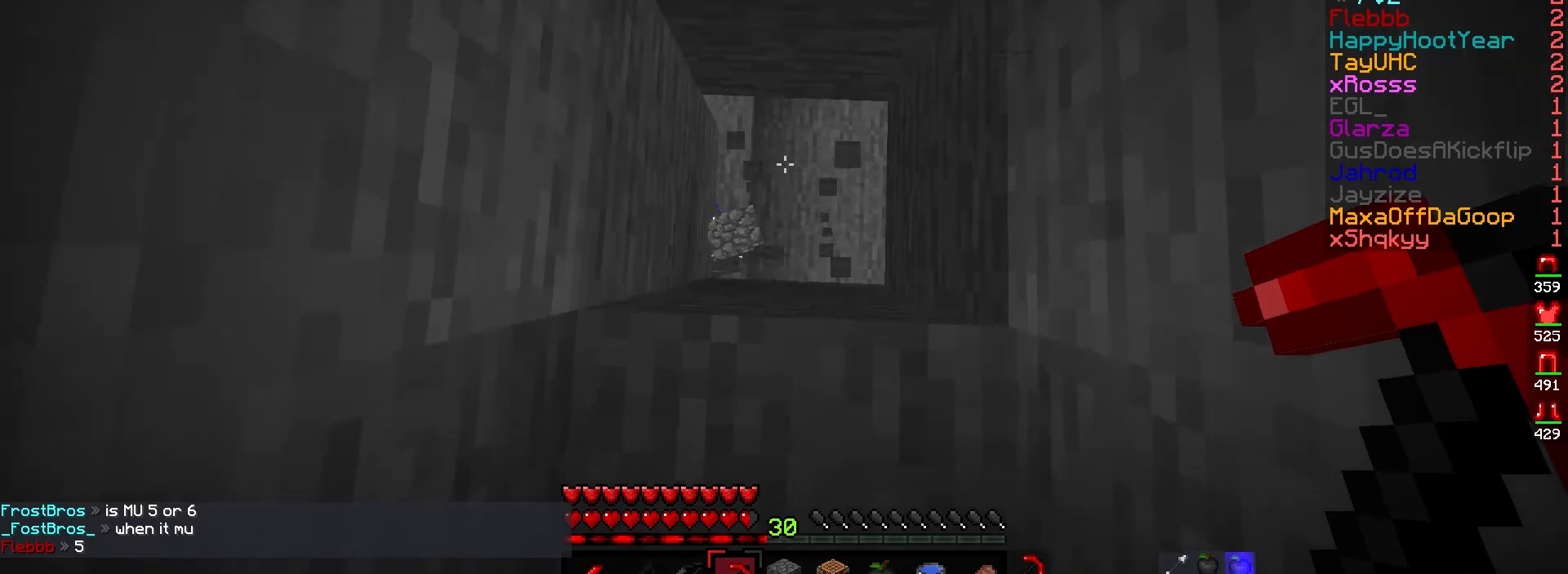
{"keys": [], "mouse": [], "events": [[333, "w", "up"]]}
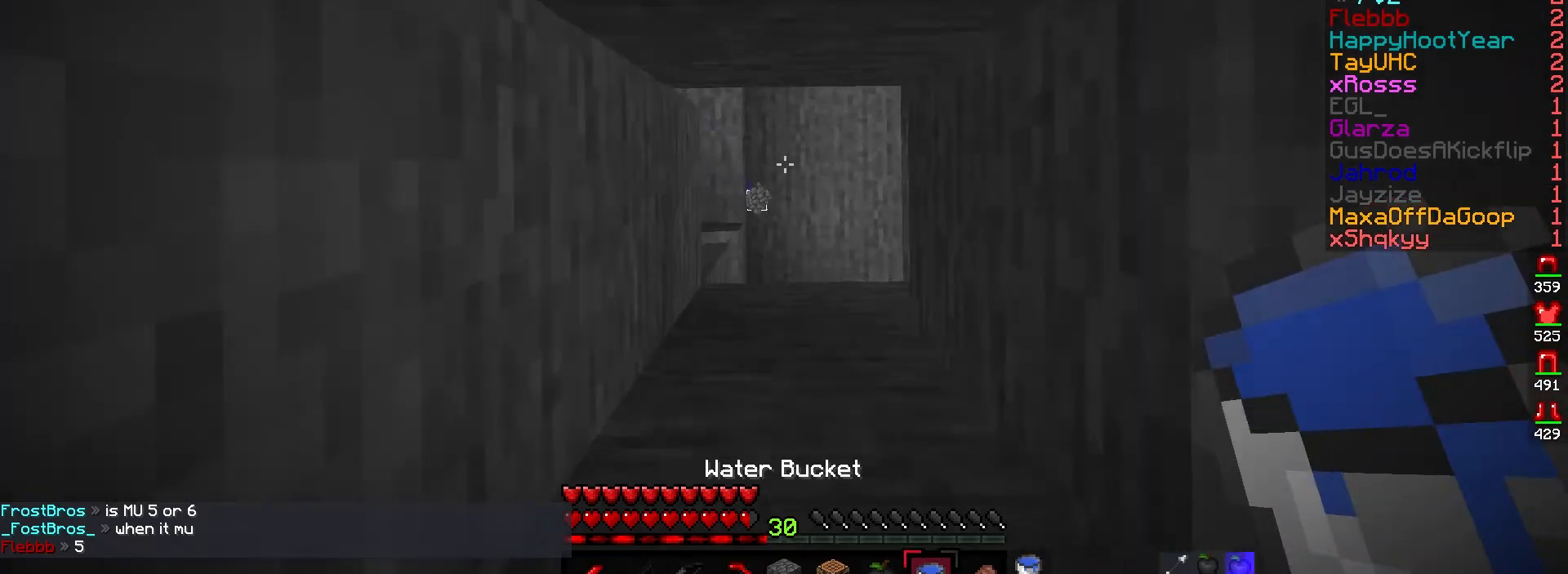
{"keys": [], "mouse": ["right"], "events": [[100, "s", "down"], [233, "s", "up"], [433, "mouse_right", "down"]]}
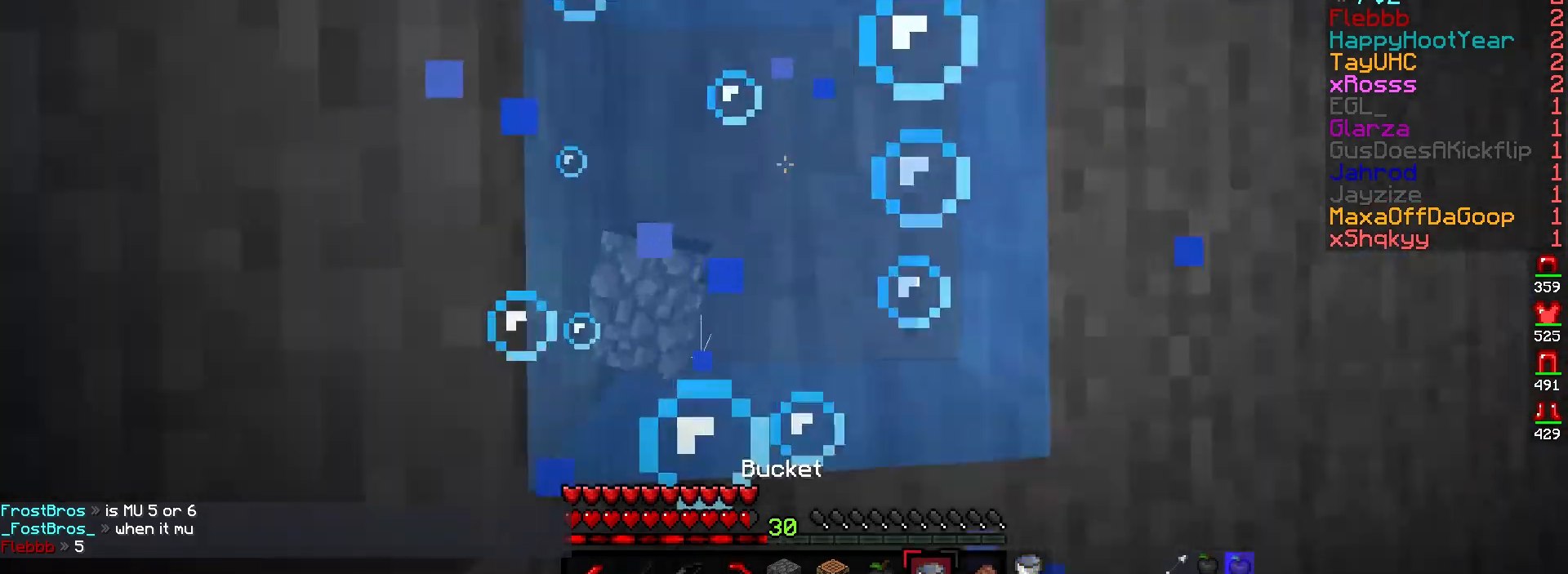
{"keys": ["w"], "mouse": [], "events": [[183, "mouse_right", "up"], [233, "w", "down"]]}
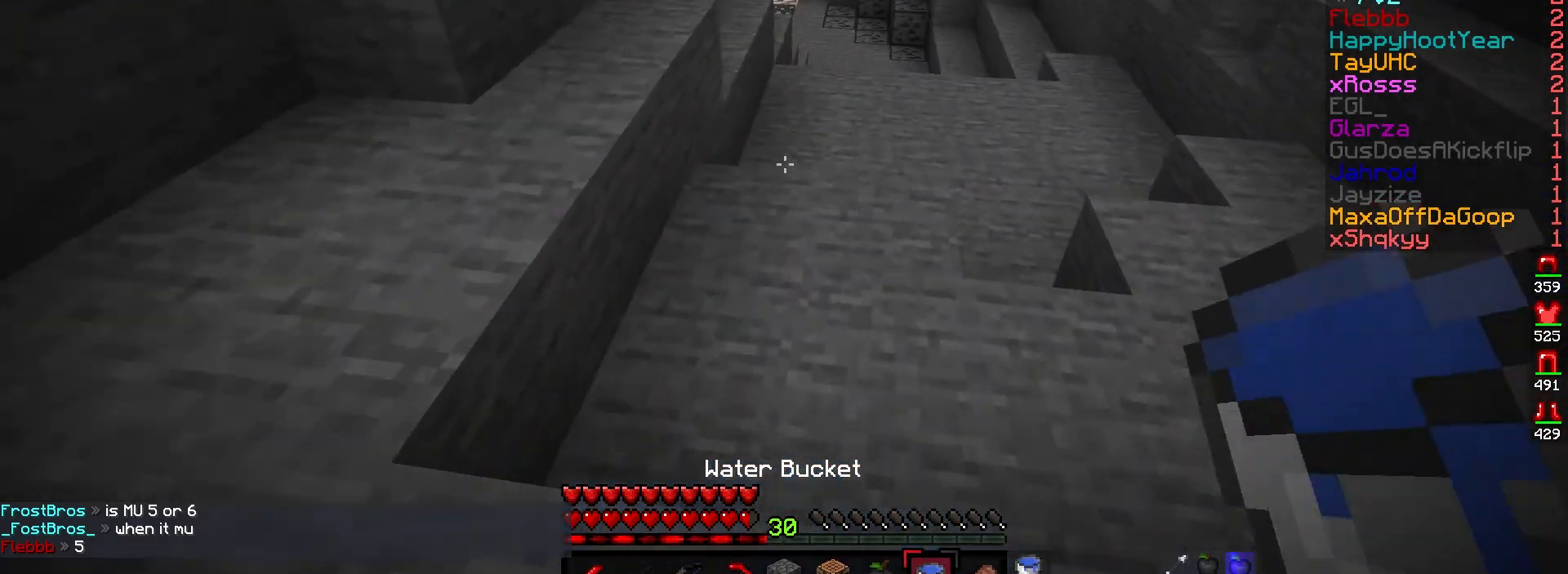
{"keys": ["w"], "mouse": [], "events": []}
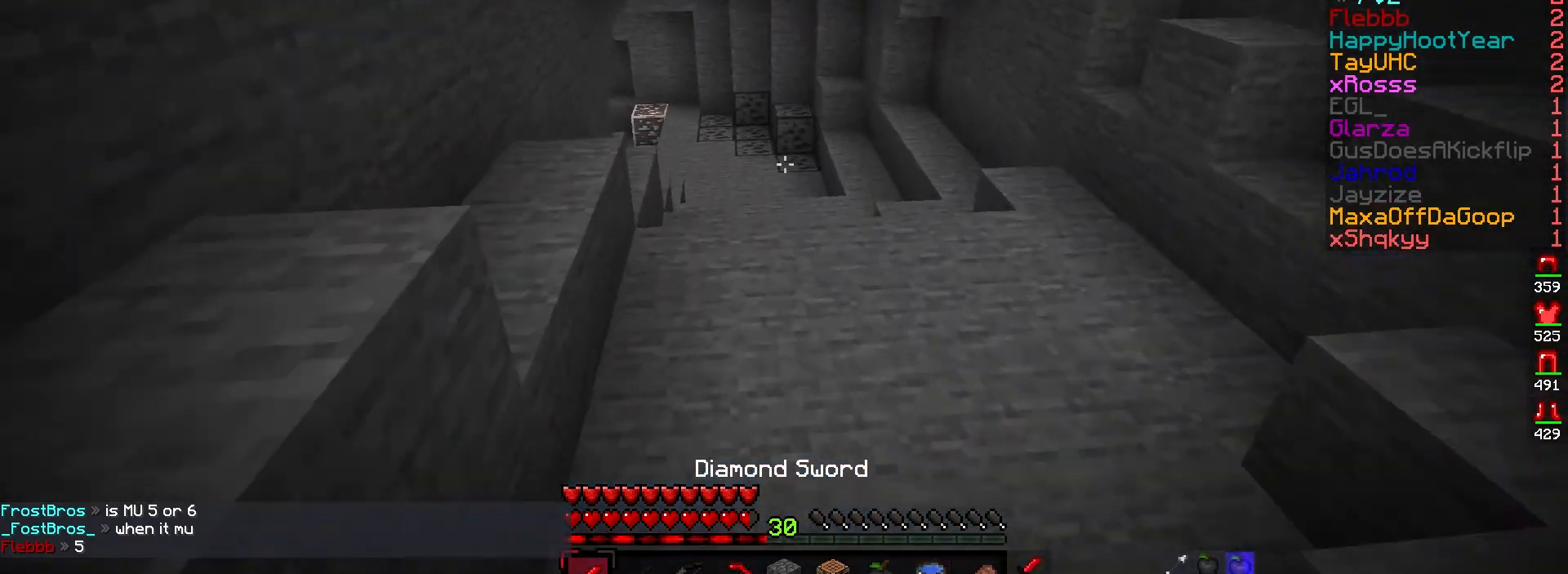
{"keys": ["w"], "mouse": [], "events": []}
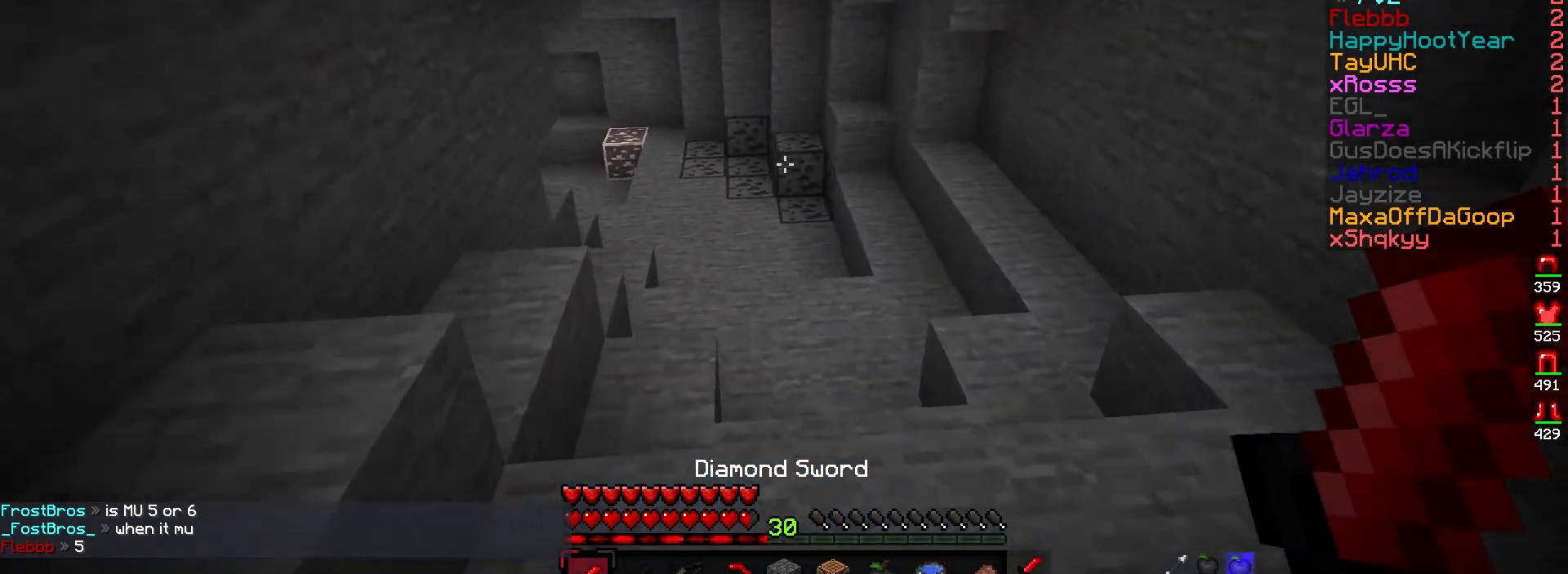
{"keys": ["w"], "mouse": [], "events": []}
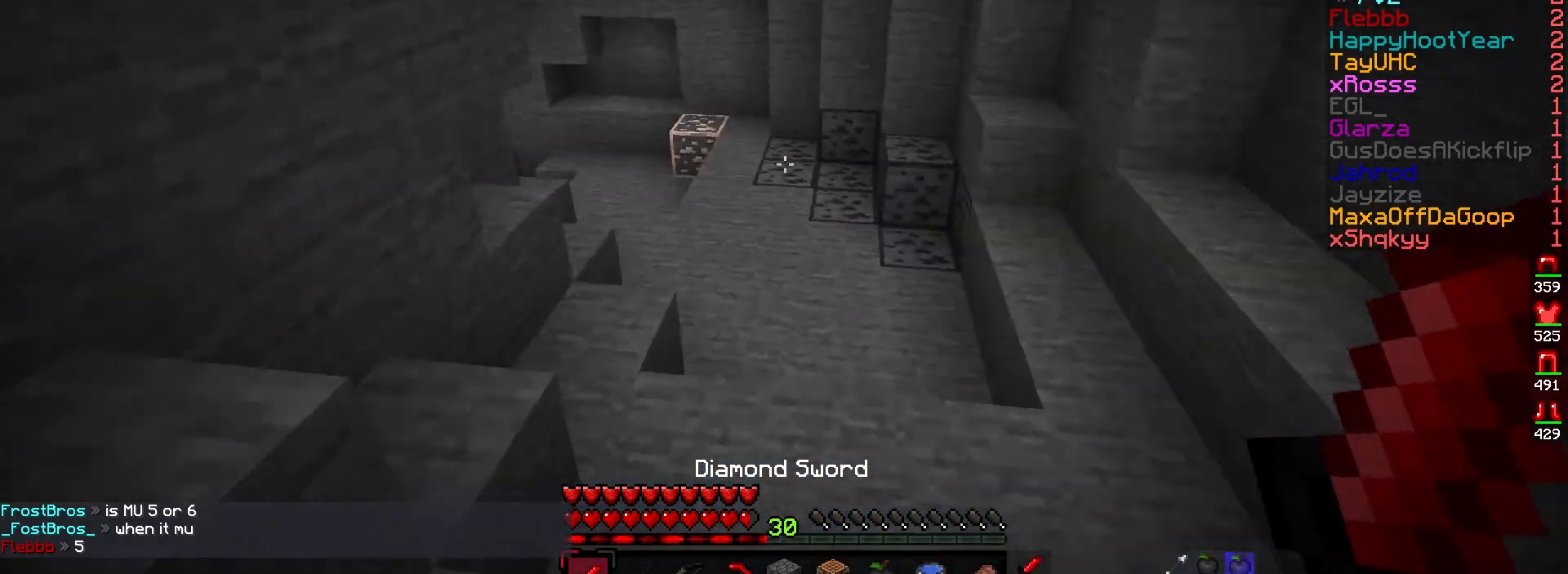
{"keys": ["d", "w"], "mouse": [], "events": [[67, "d", "down"]]}